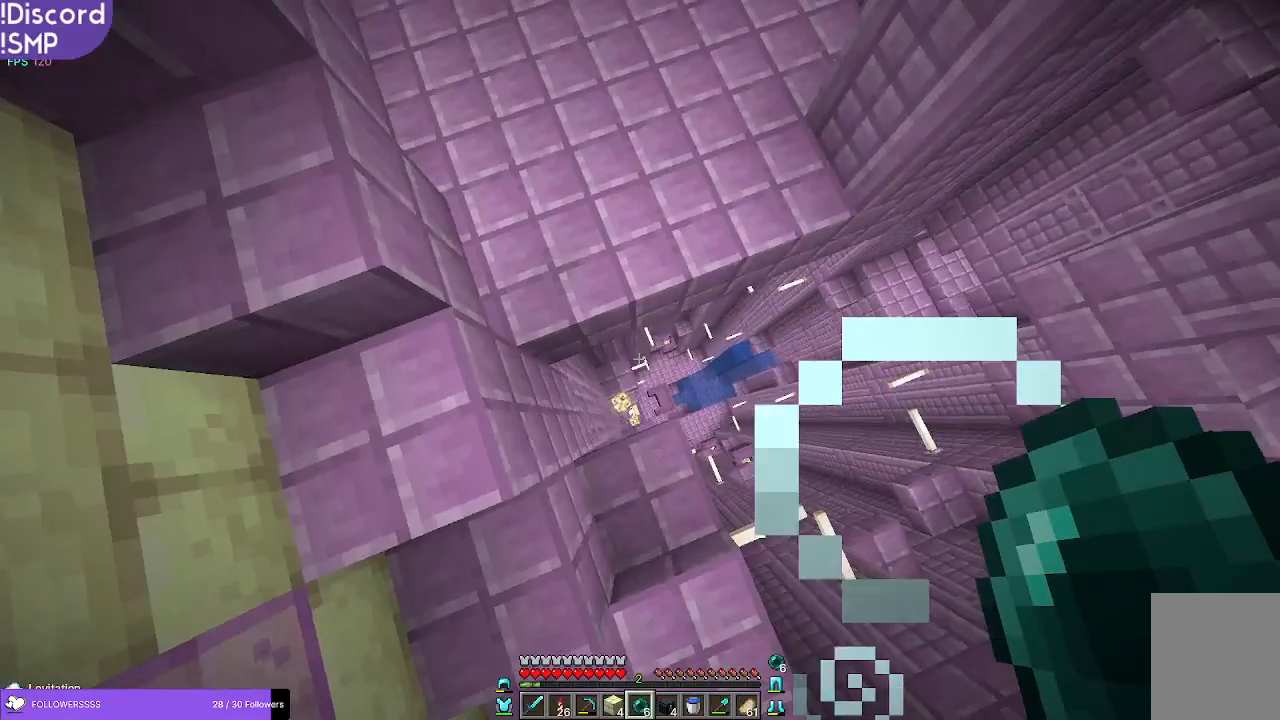
Gameplay with keyboard and mouse; each line is a JSON object with the keys and mouse buttons held at the frame after it. "events" lists presses ("down") and releases ("up") of "a", "d", "s", "w", "mouse_left" and "mouse_right" between this image and that frame as [ms after this image, input, new state], when the widget could be followed in between. "mouse_left", "mouse_right" = the "left", "right" buttons of the "mouse" list. No other keys are recorded. Fast repeated clicks can show as one long hold. Mouse movement is not recorded.
{"keys": ["w"], "mouse": [], "events": []}
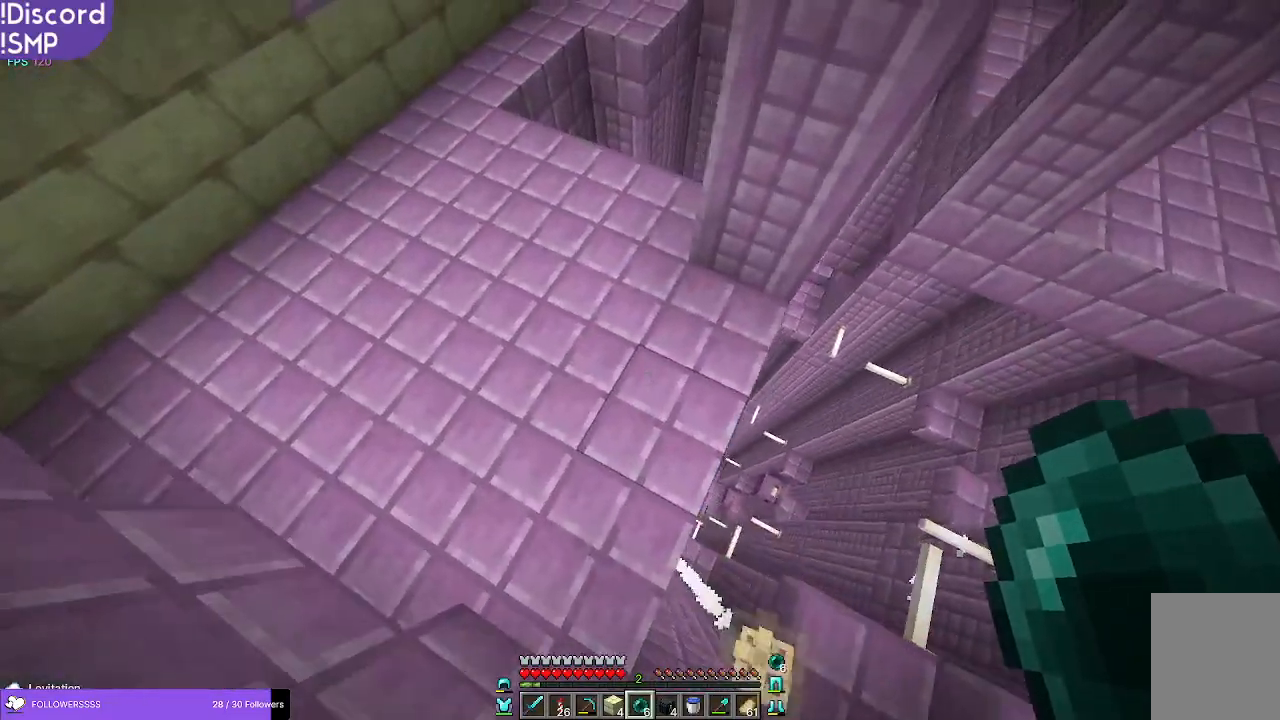
{"keys": ["w"], "mouse": [], "events": []}
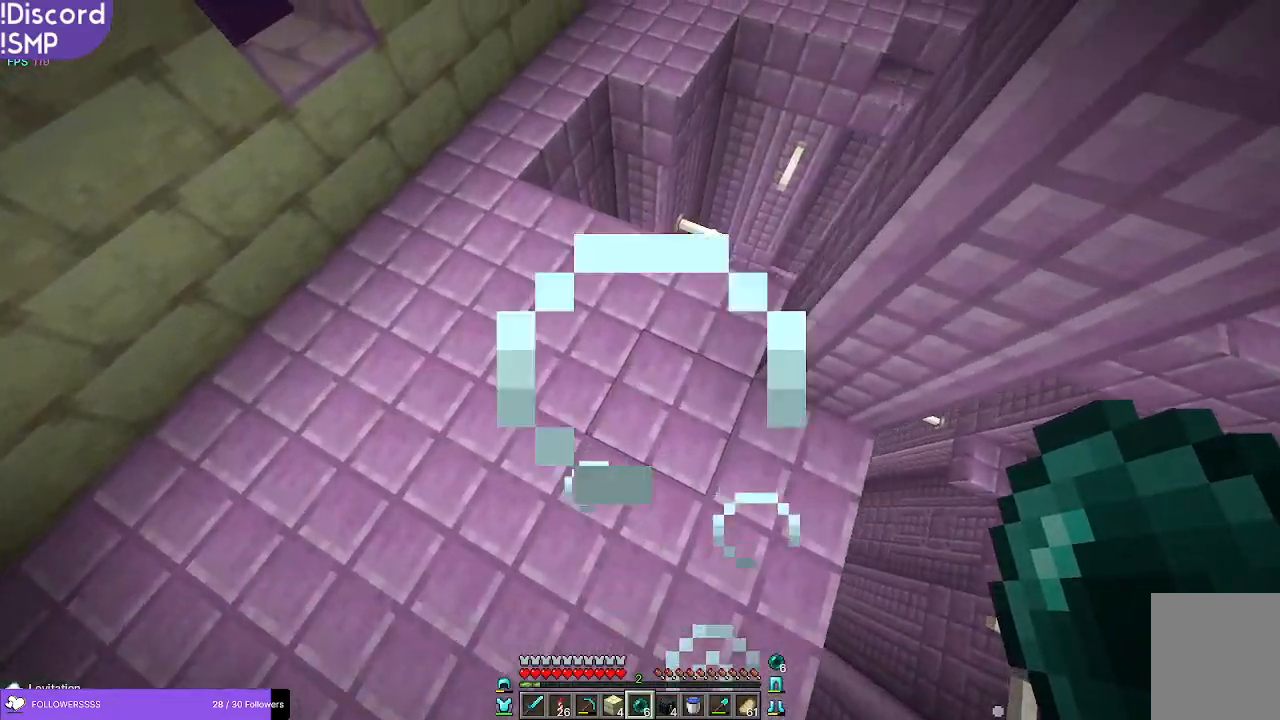
{"keys": ["w"], "mouse": [], "events": []}
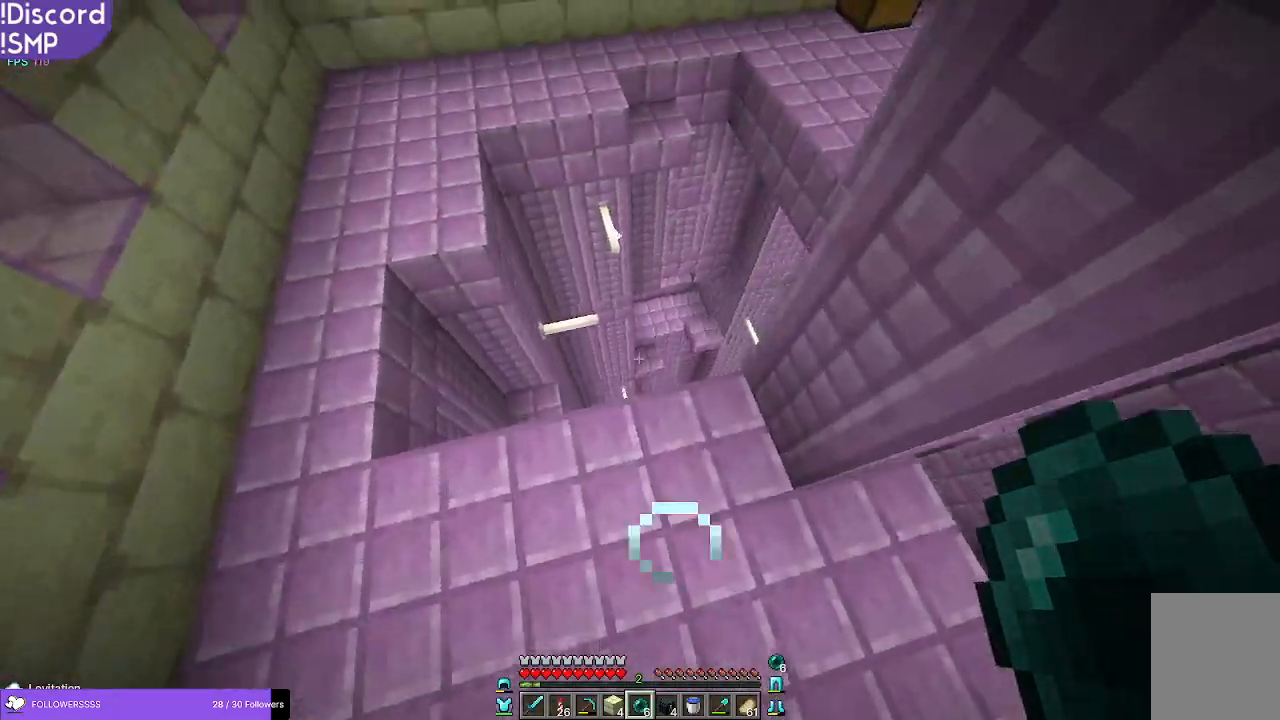
{"keys": ["a", "w"], "mouse": [], "events": [[233, "a", "down"]]}
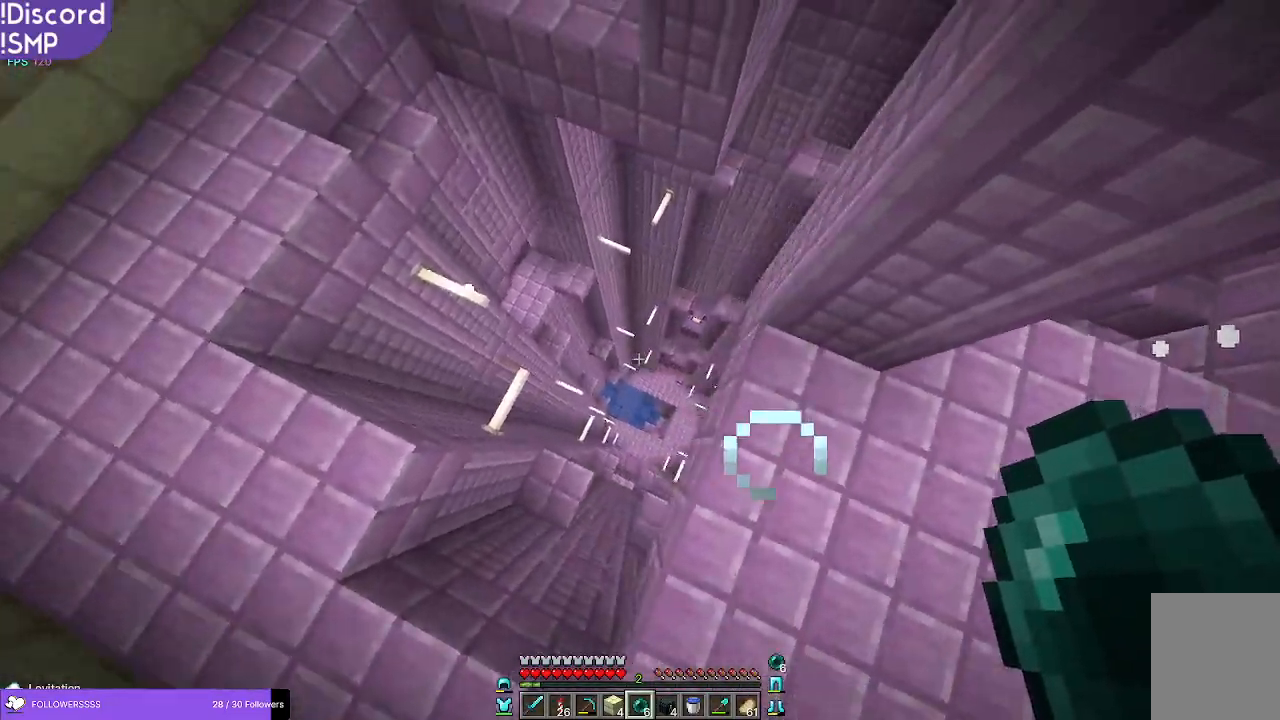
{"keys": ["w"], "mouse": [], "events": [[433, "a", "up"]]}
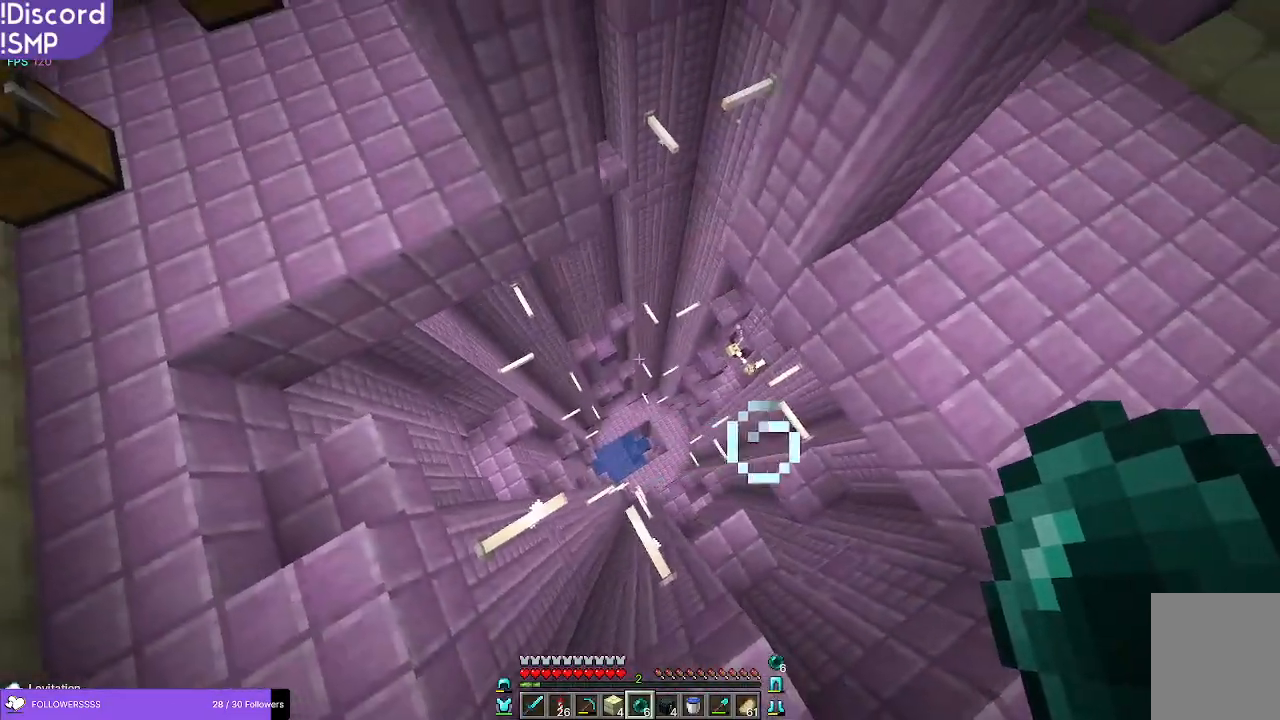
{"keys": ["d"], "mouse": [], "events": [[66, "d", "down"], [450, "w", "up"]]}
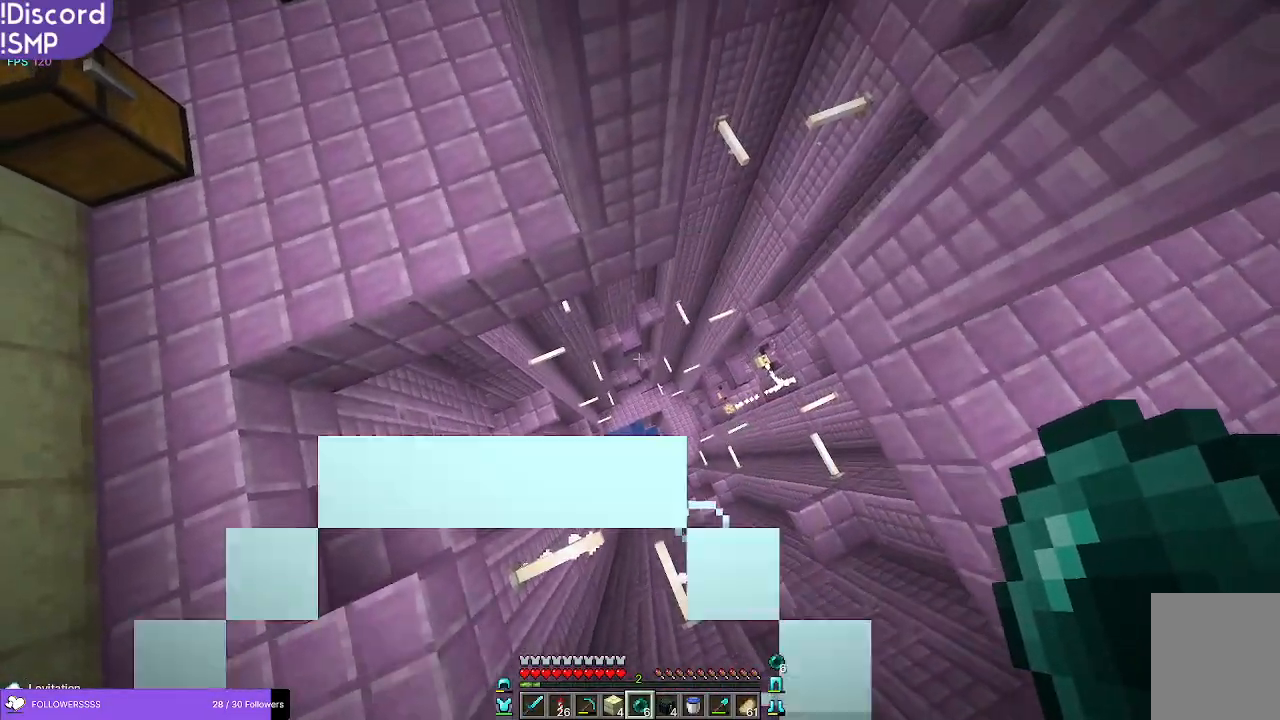
{"keys": [], "mouse": [], "events": [[300, "d", "up"]]}
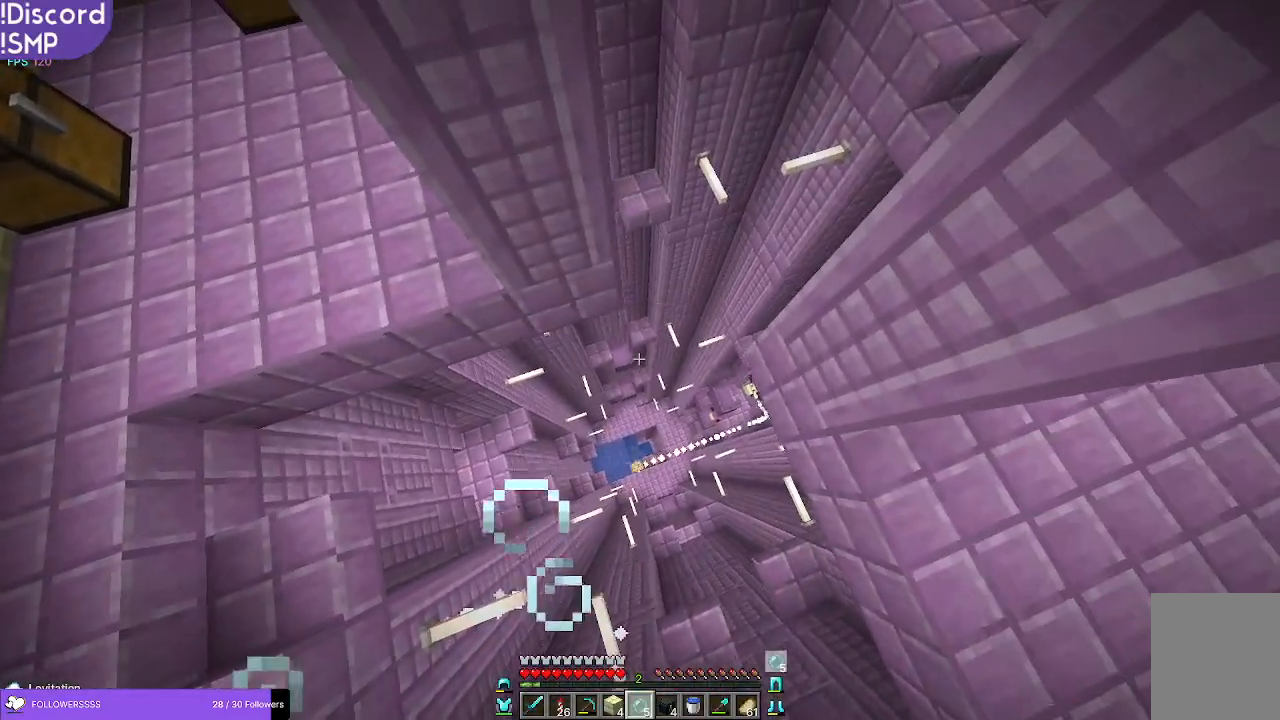
{"keys": [], "mouse": [], "events": [[16, "mouse_right", "down"], [66, "mouse_right", "up"]]}
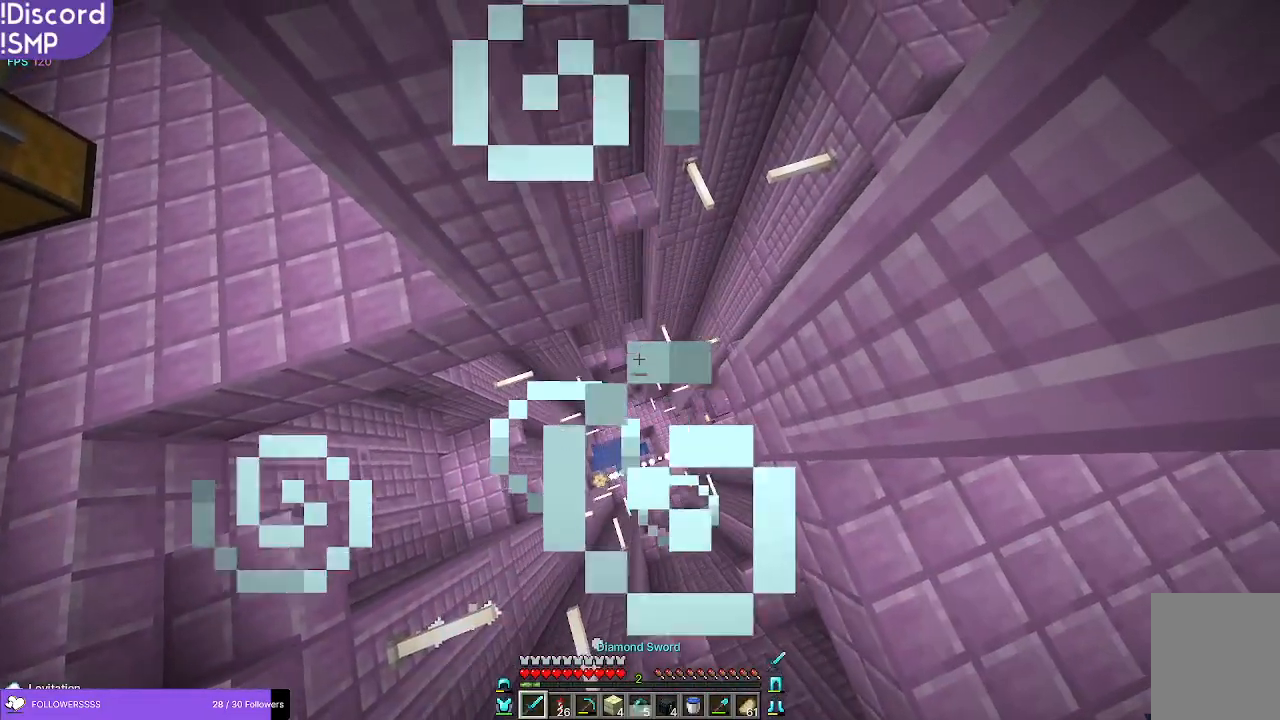
{"keys": [], "mouse": [], "events": []}
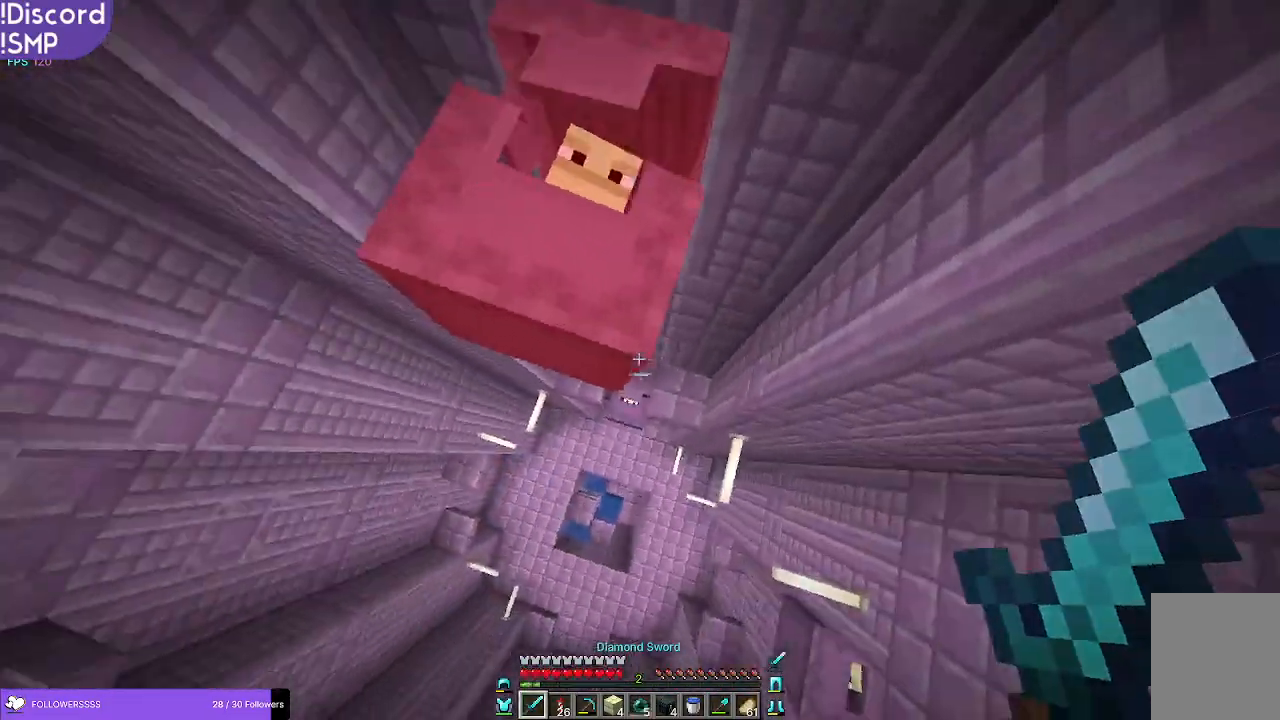
{"keys": ["w"], "mouse": [], "events": [[16, "w", "down"], [266, "w", "up"], [316, "mouse_left", "down"], [383, "d", "down"], [383, "mouse_left", "up"], [466, "d", "up"], [483, "w", "down"]]}
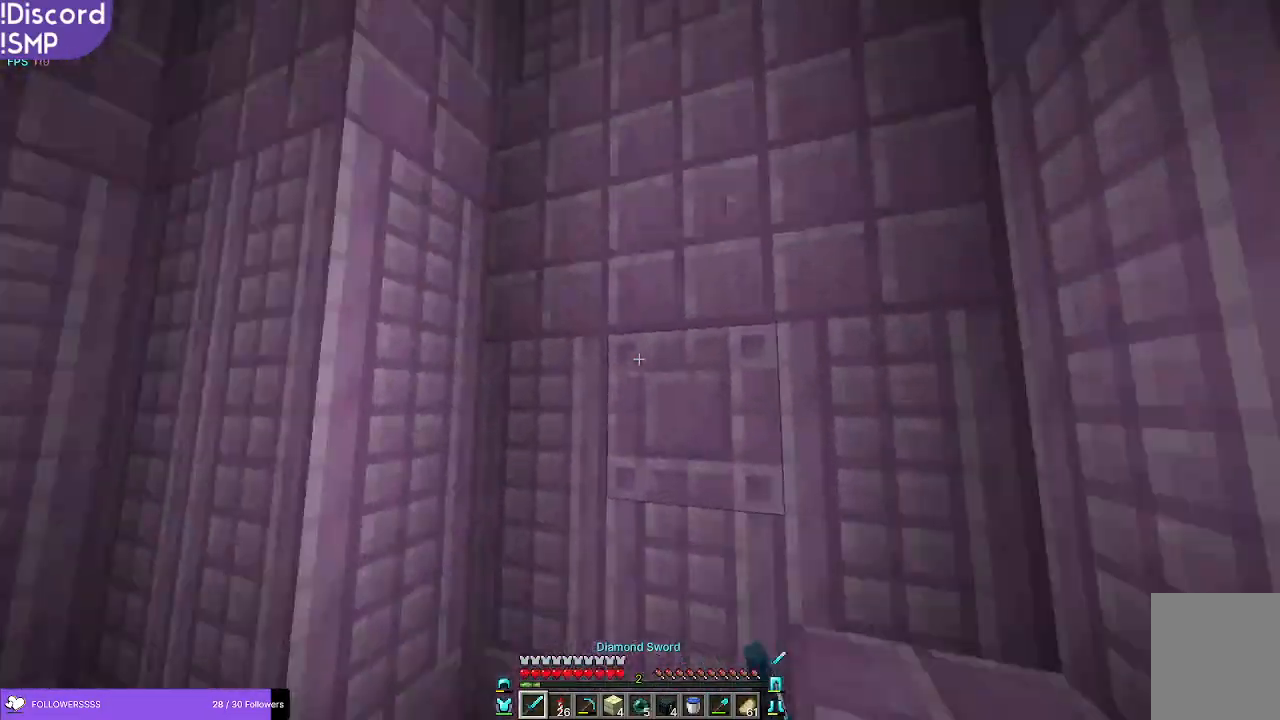
{"keys": ["w"], "mouse": [], "events": []}
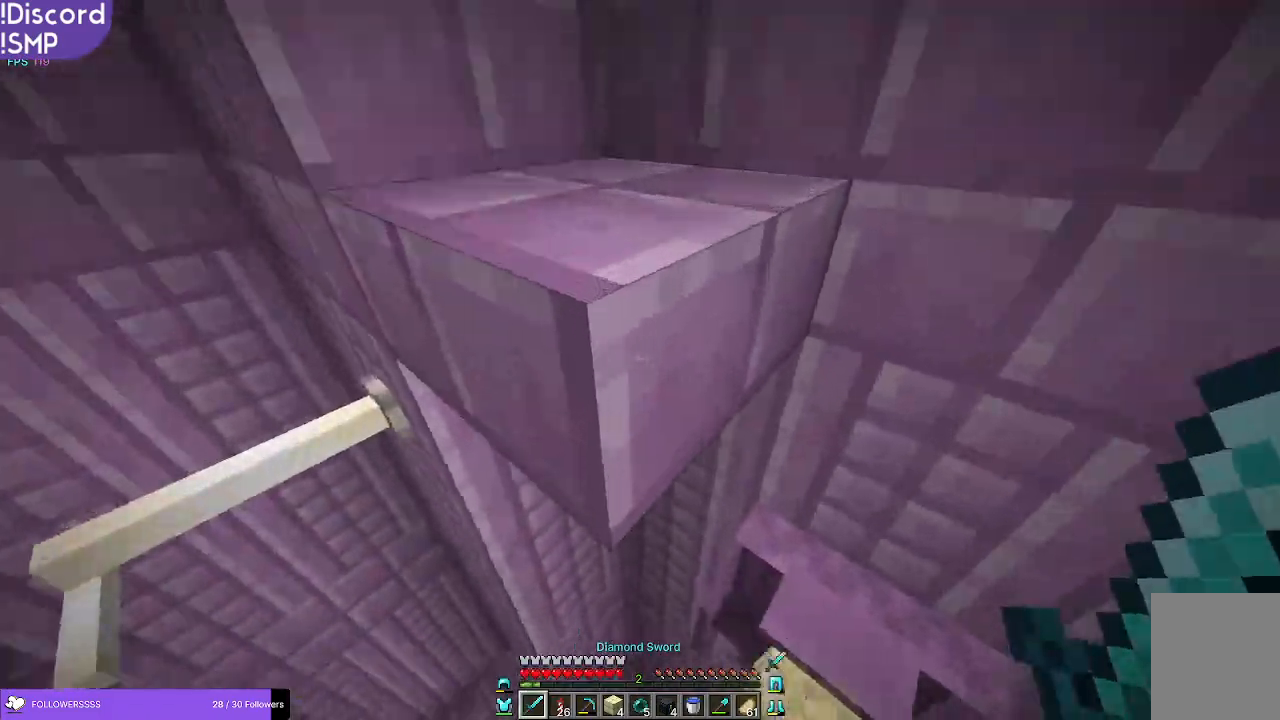
{"keys": ["a"], "mouse": [], "events": [[116, "w", "up"], [216, "a", "down"], [233, "mouse_left", "down"], [233, "w", "down"], [266, "a", "up"], [316, "mouse_left", "up"], [400, "a", "down"], [433, "w", "up"]]}
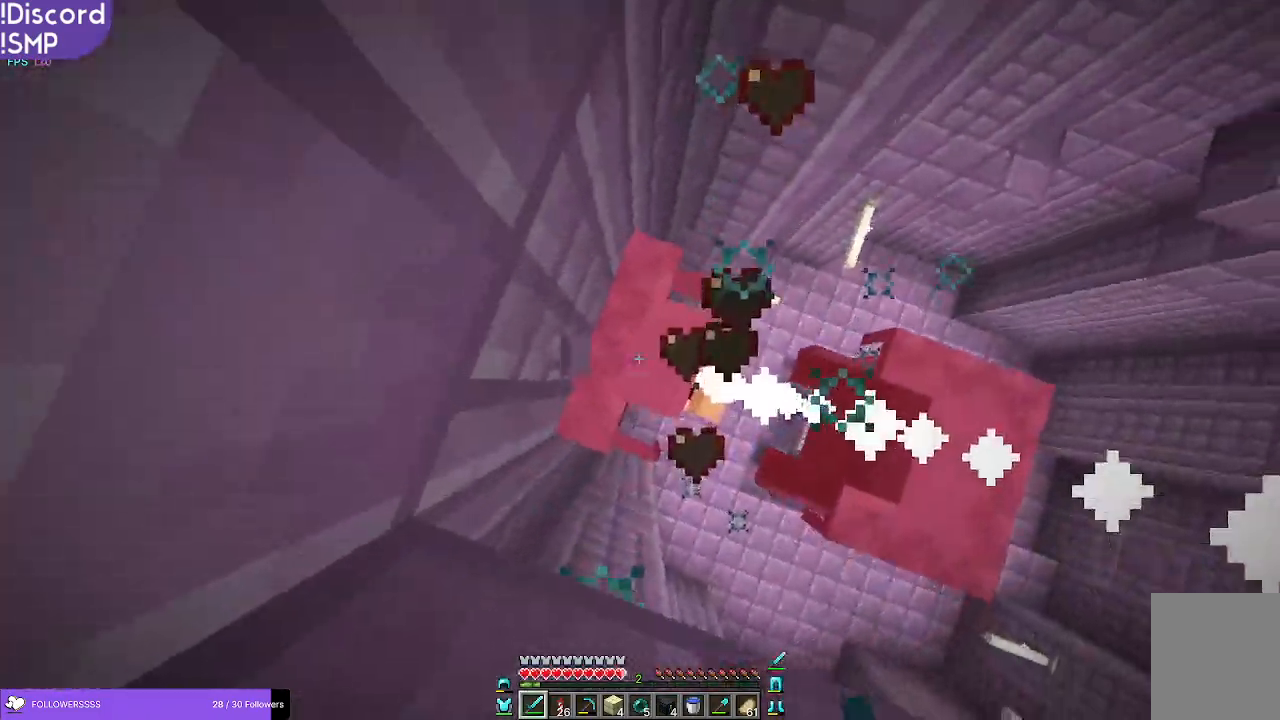
{"keys": ["a"], "mouse": [], "events": [[416, "mouse_left", "down"], [500, "mouse_left", "up"]]}
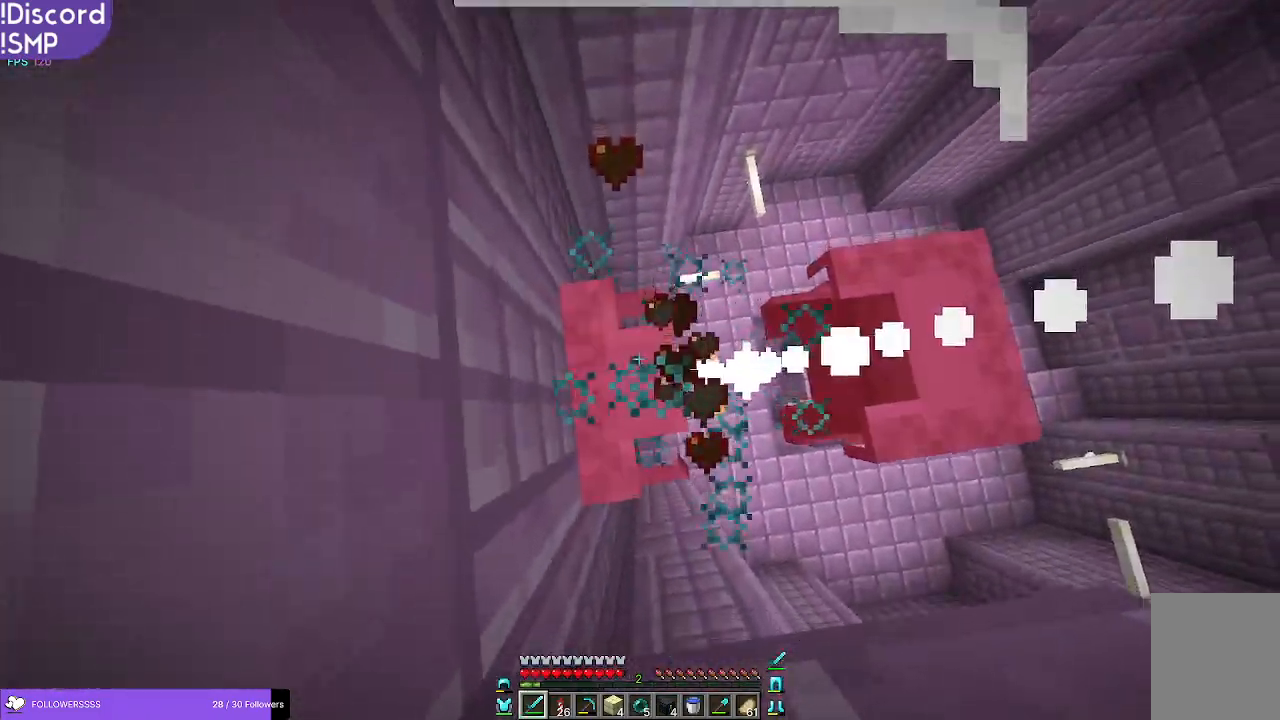
{"keys": ["a"], "mouse": [], "events": []}
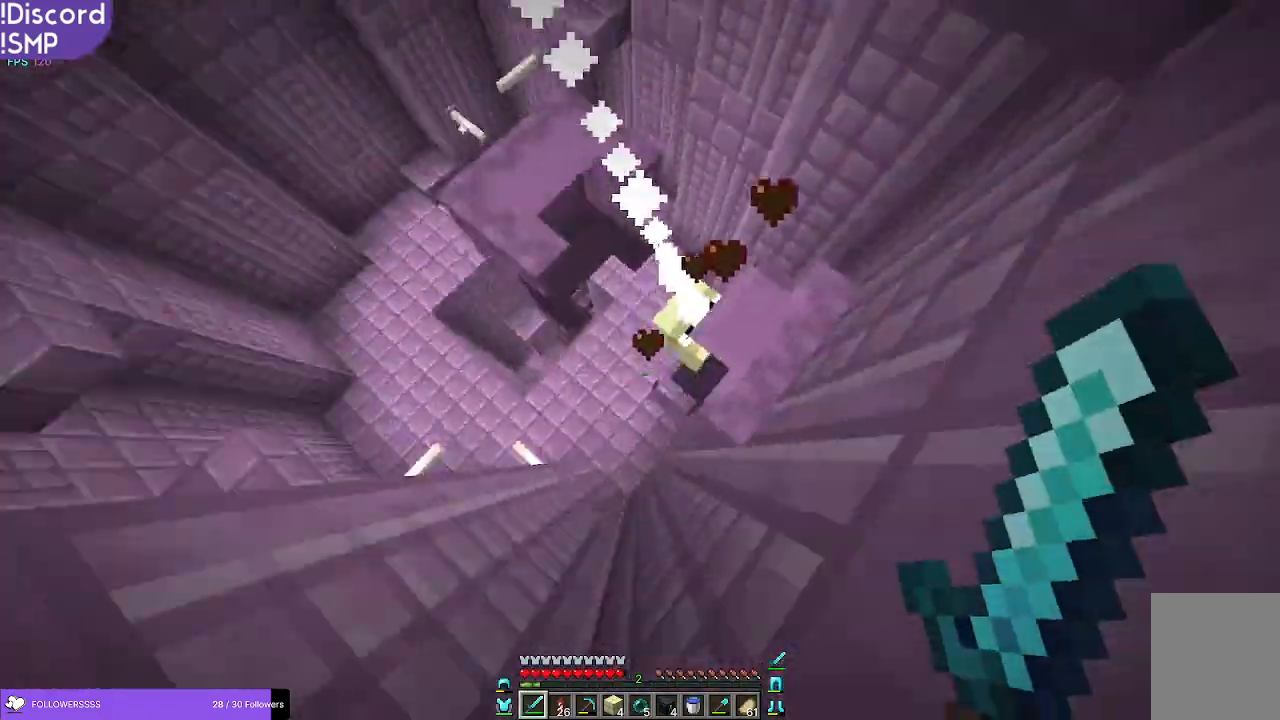
{"keys": ["d"], "mouse": [], "events": [[116, "mouse_left", "down"], [166, "a", "up"], [216, "mouse_left", "up"], [233, "d", "down"]]}
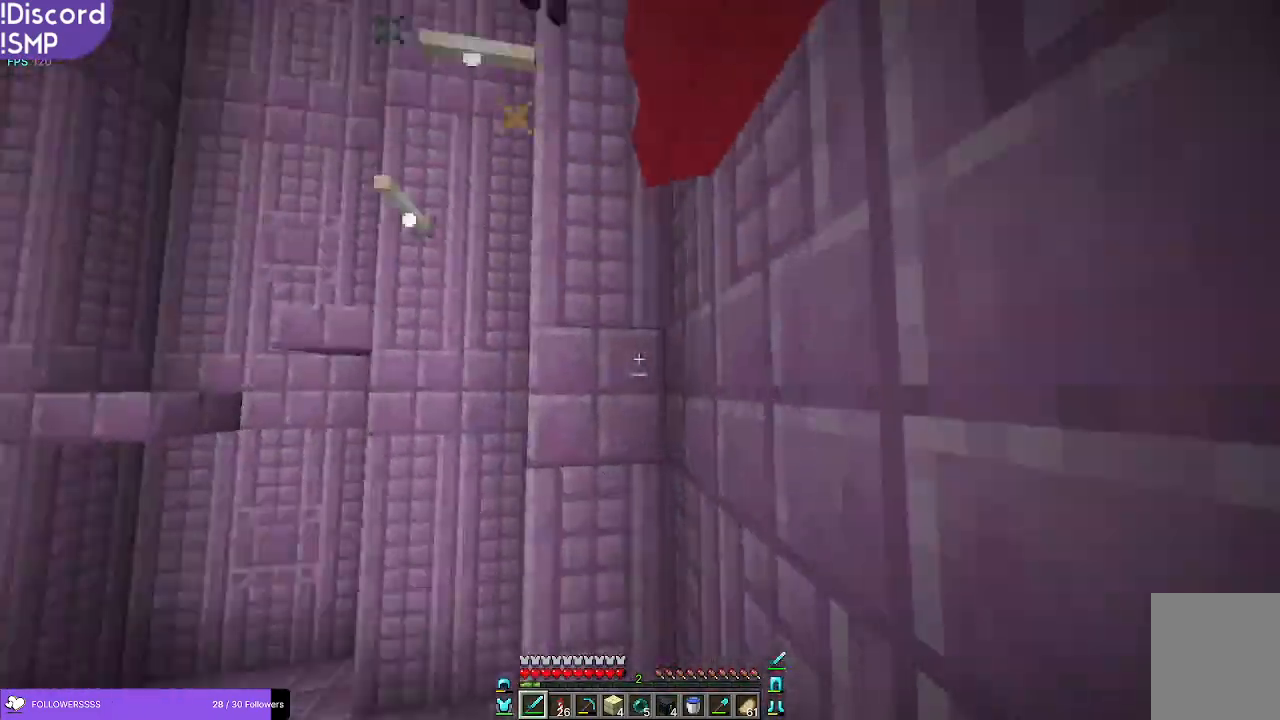
{"keys": ["w"], "mouse": [], "events": [[16, "w", "down"], [200, "d", "up"], [283, "w", "up"], [450, "w", "down"]]}
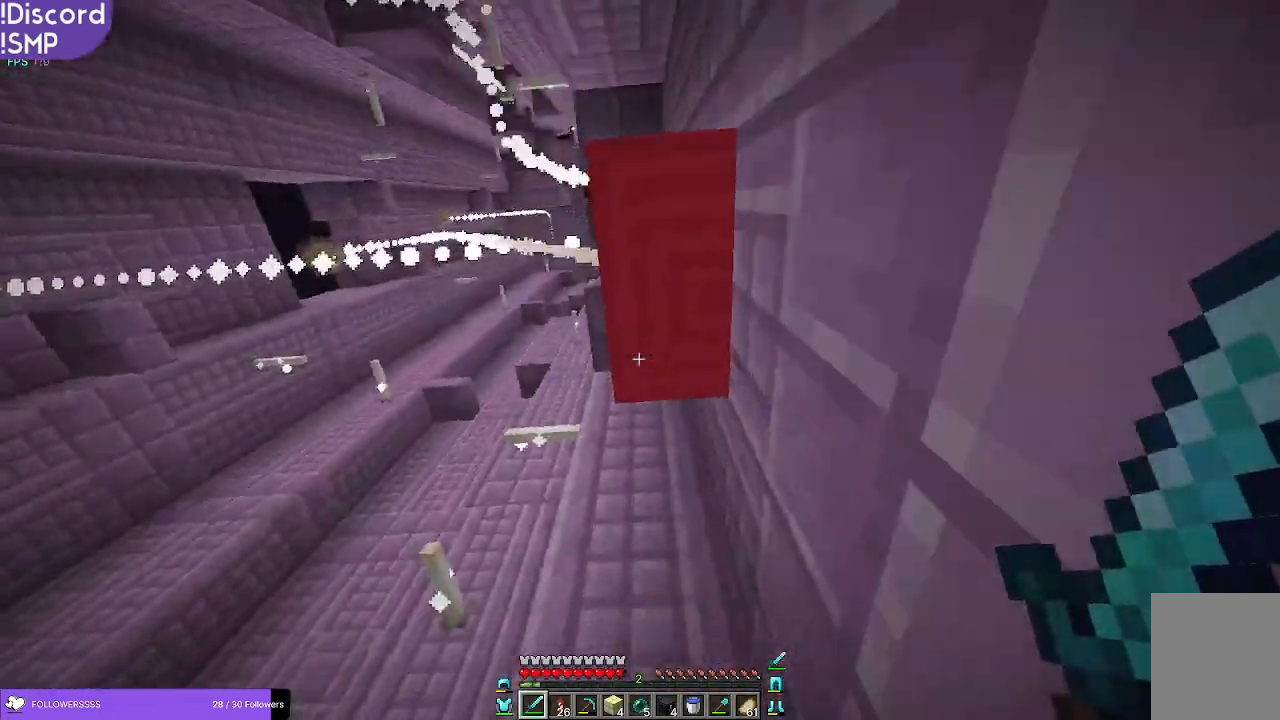
{"keys": ["w"], "mouse": [], "events": [[250, "a", "down"], [383, "a", "up"]]}
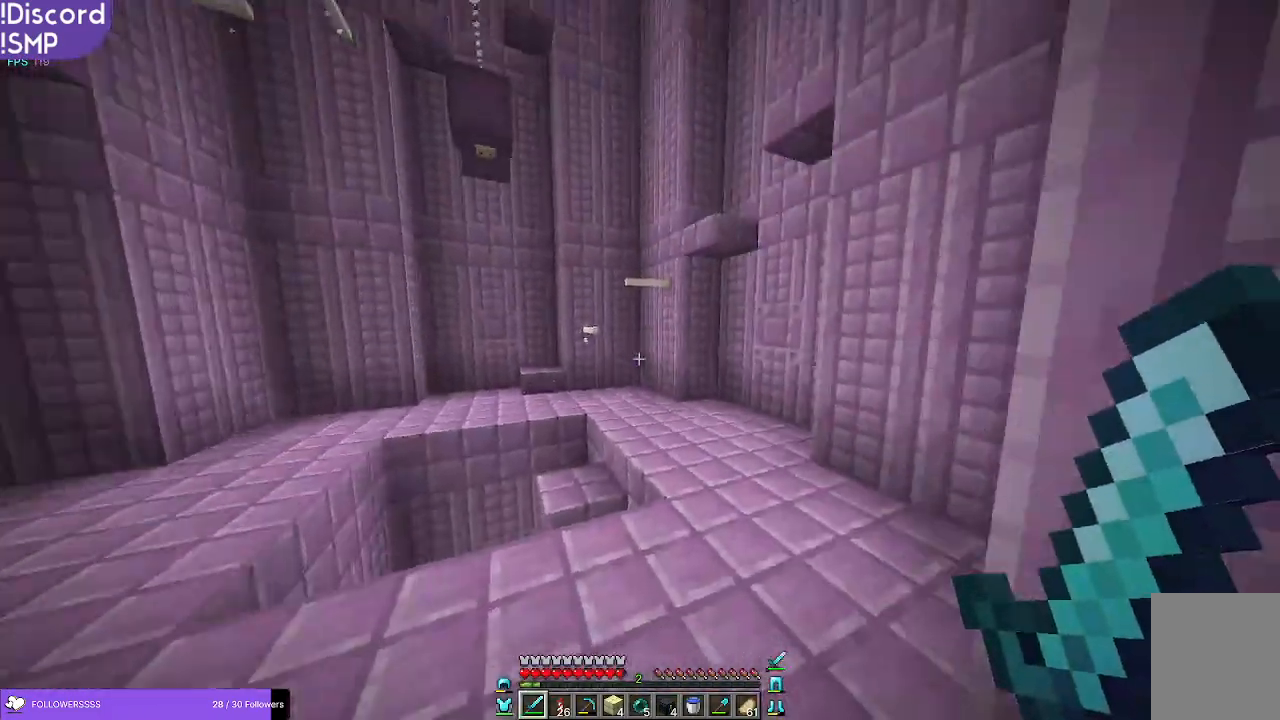
{"keys": ["w"], "mouse": [], "events": []}
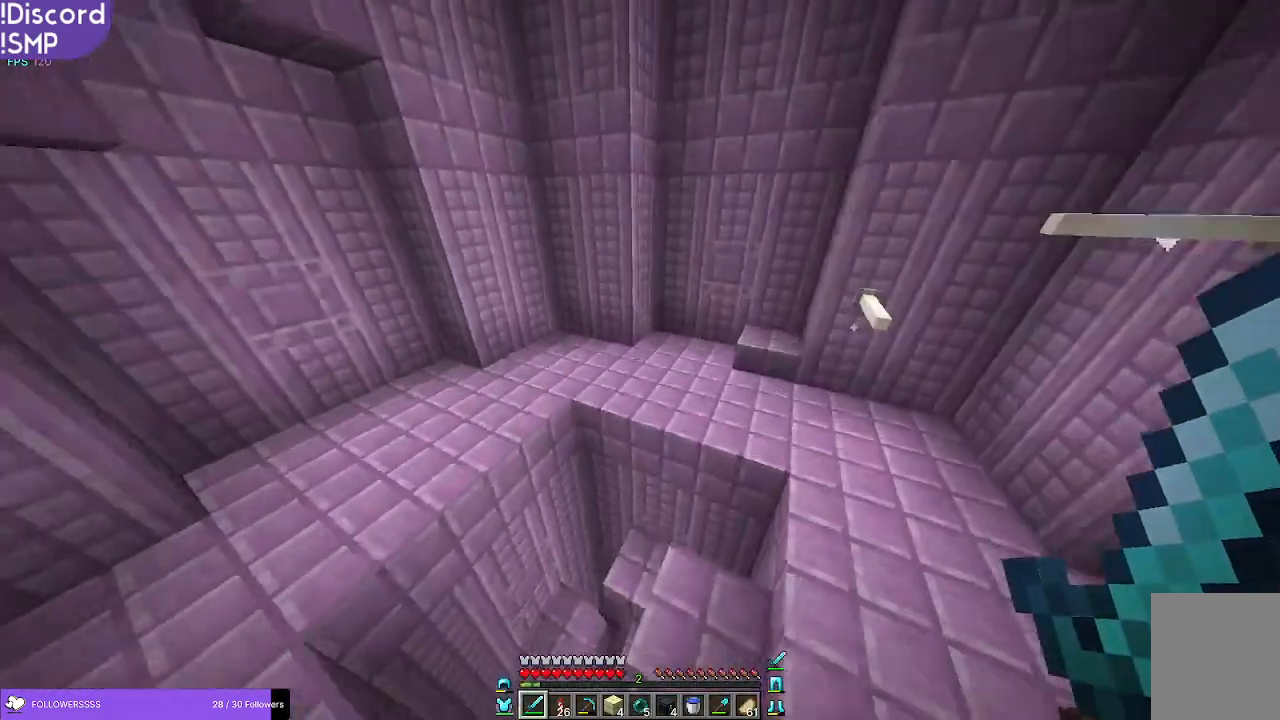
{"keys": ["d", "w"], "mouse": [], "events": [[66, "d", "down"]]}
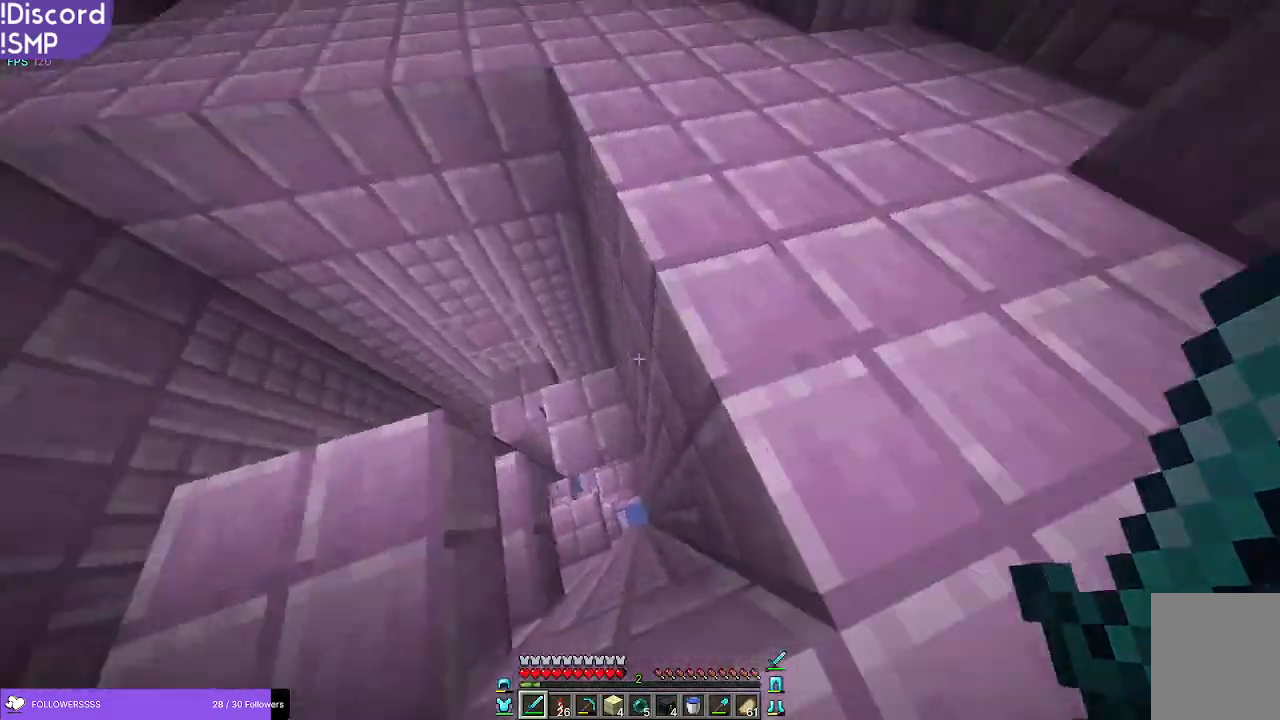
{"keys": ["d", "w"], "mouse": [], "events": [[316, "w", "up"], [483, "w", "down"]]}
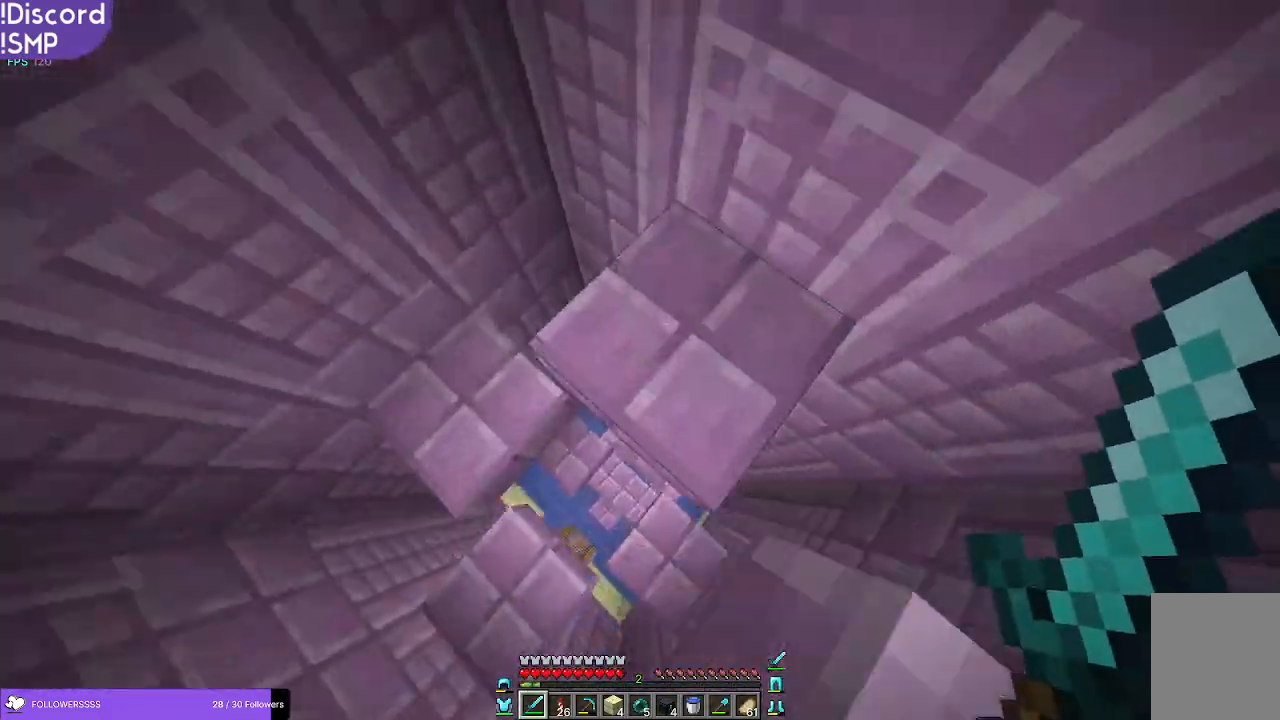
{"keys": ["d"], "mouse": [], "events": [[33, "w", "up"], [133, "d", "up"], [466, "d", "down"]]}
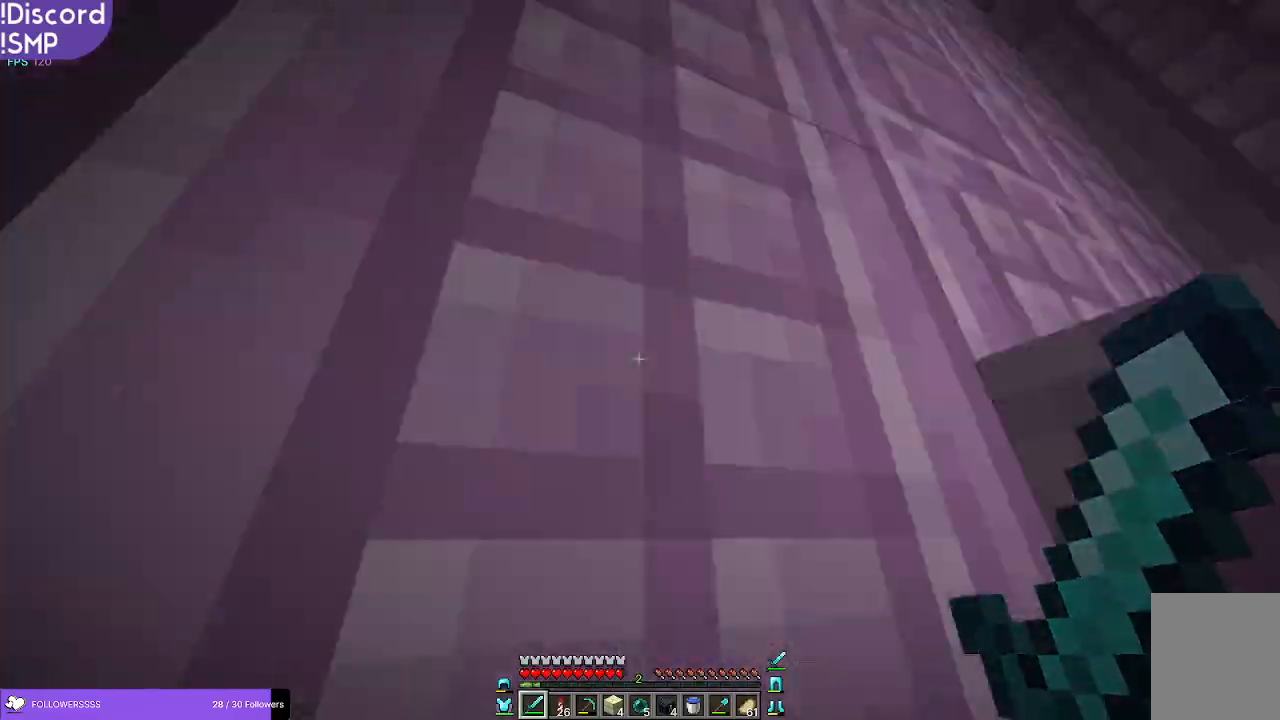
{"keys": ["w"], "mouse": [], "events": [[216, "d", "up"], [316, "w", "down"]]}
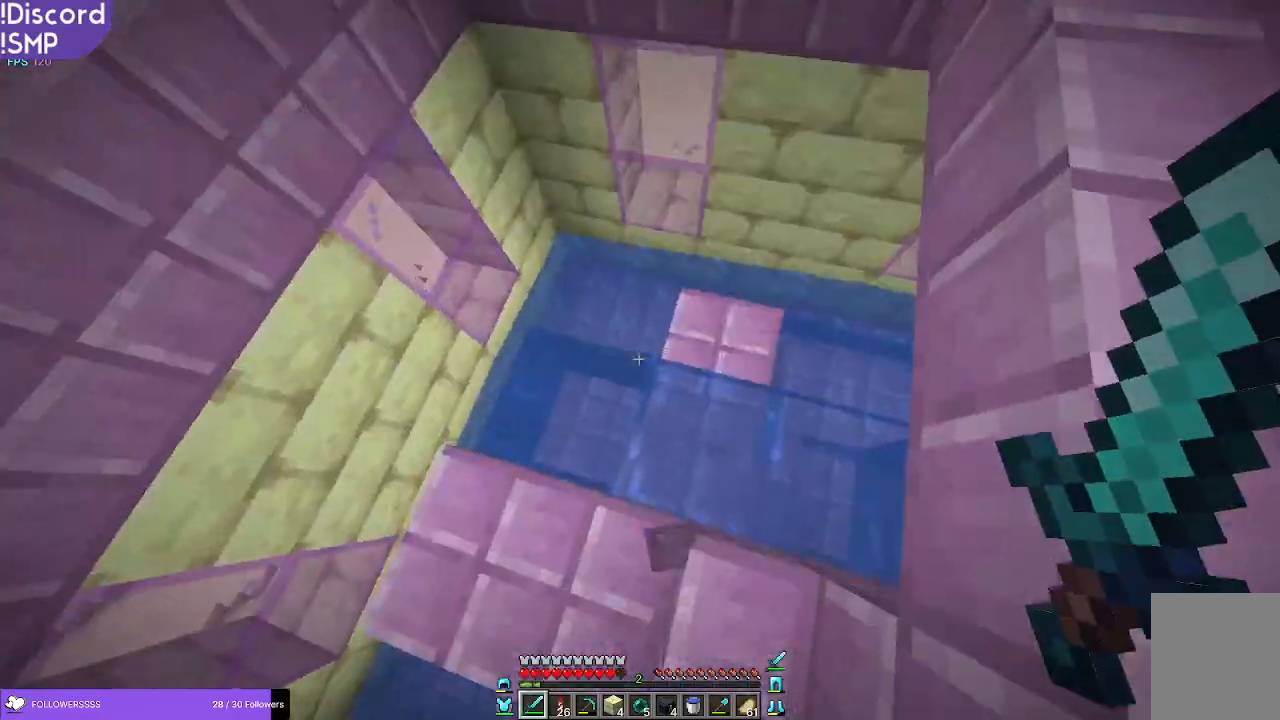
{"keys": ["w"], "mouse": [], "events": []}
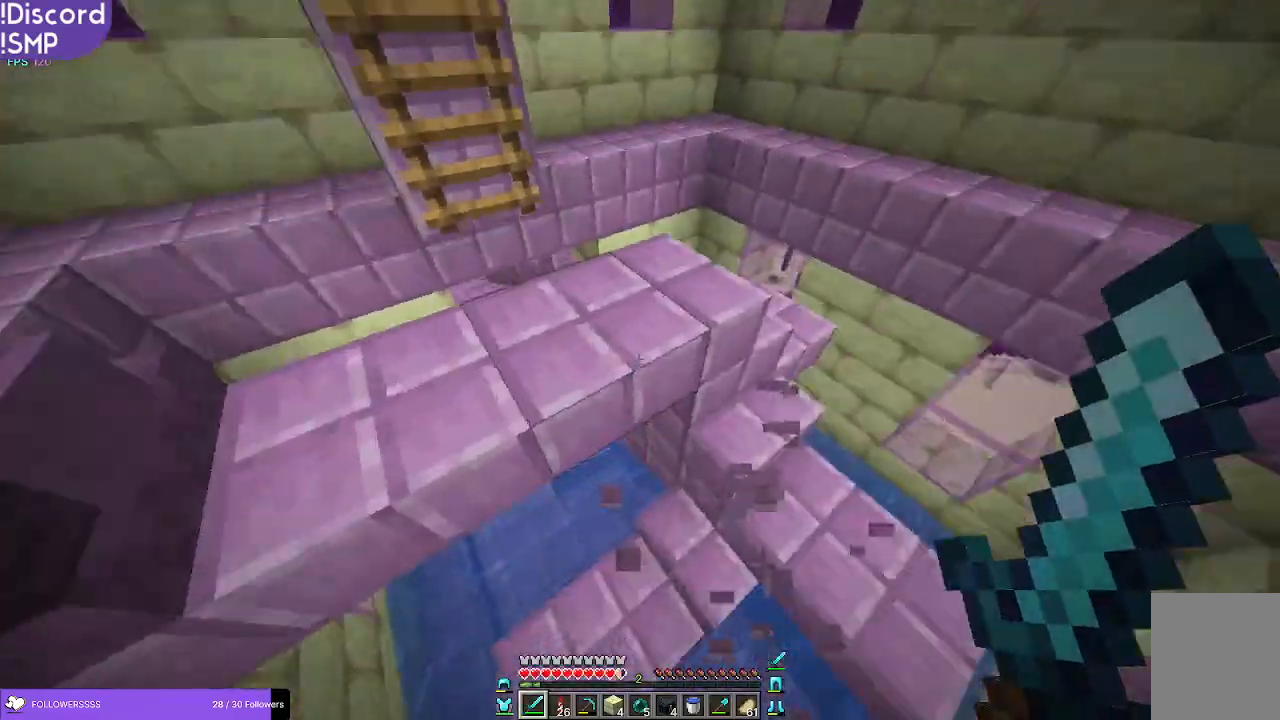
{"keys": [], "mouse": [], "events": [[216, "w", "up"]]}
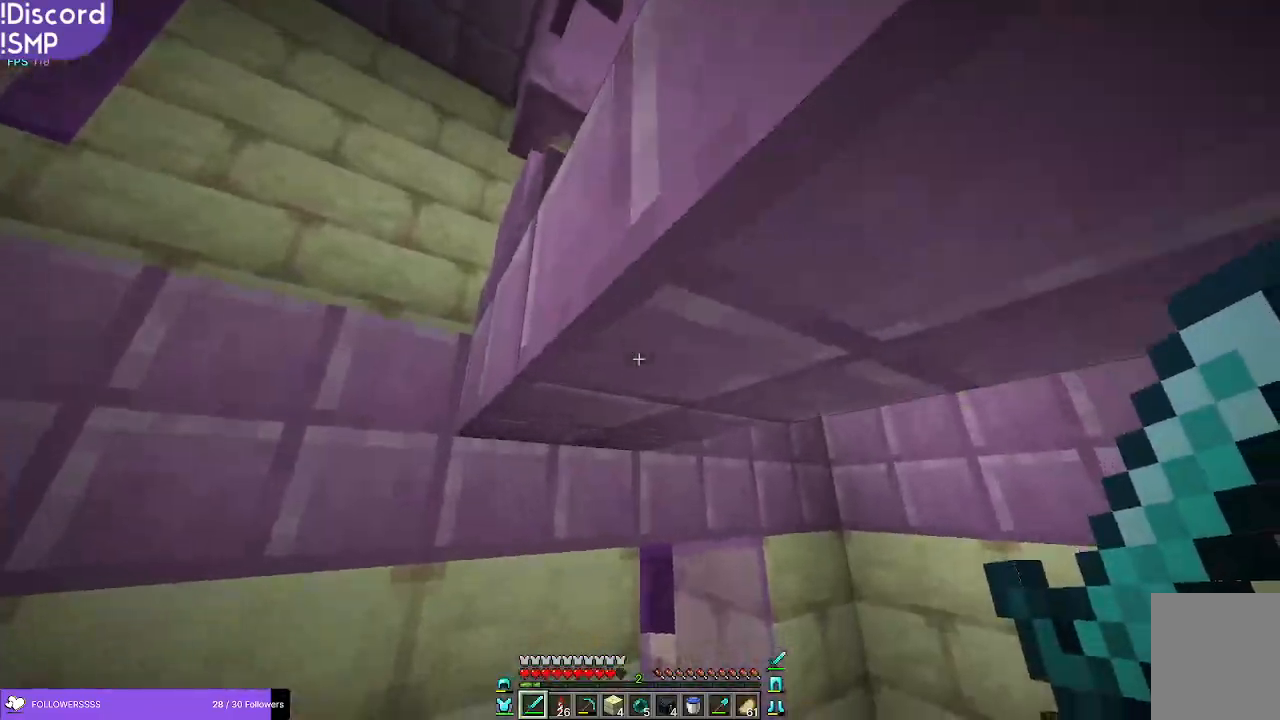
{"keys": [], "mouse": [], "events": [[200, "a", "down"], [383, "a", "up"], [416, "mouse_left", "down"], [500, "mouse_left", "up"]]}
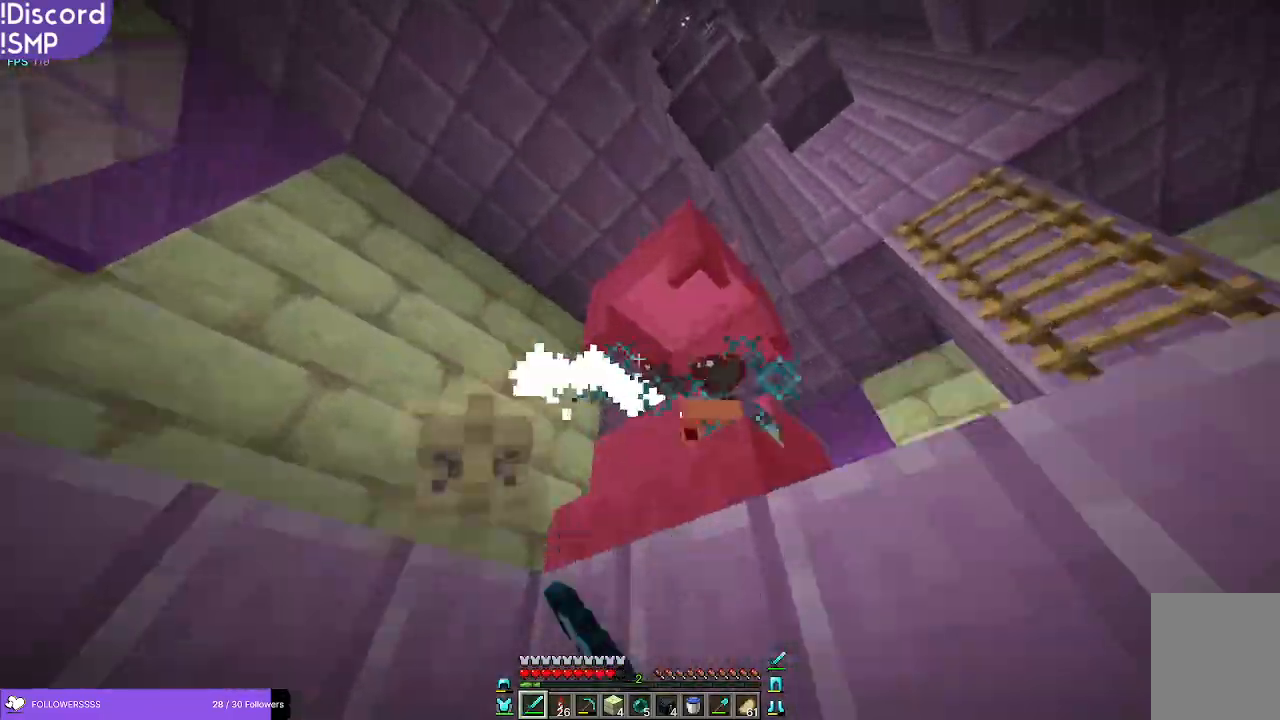
{"keys": [], "mouse": ["left"], "events": [[450, "mouse_left", "down"]]}
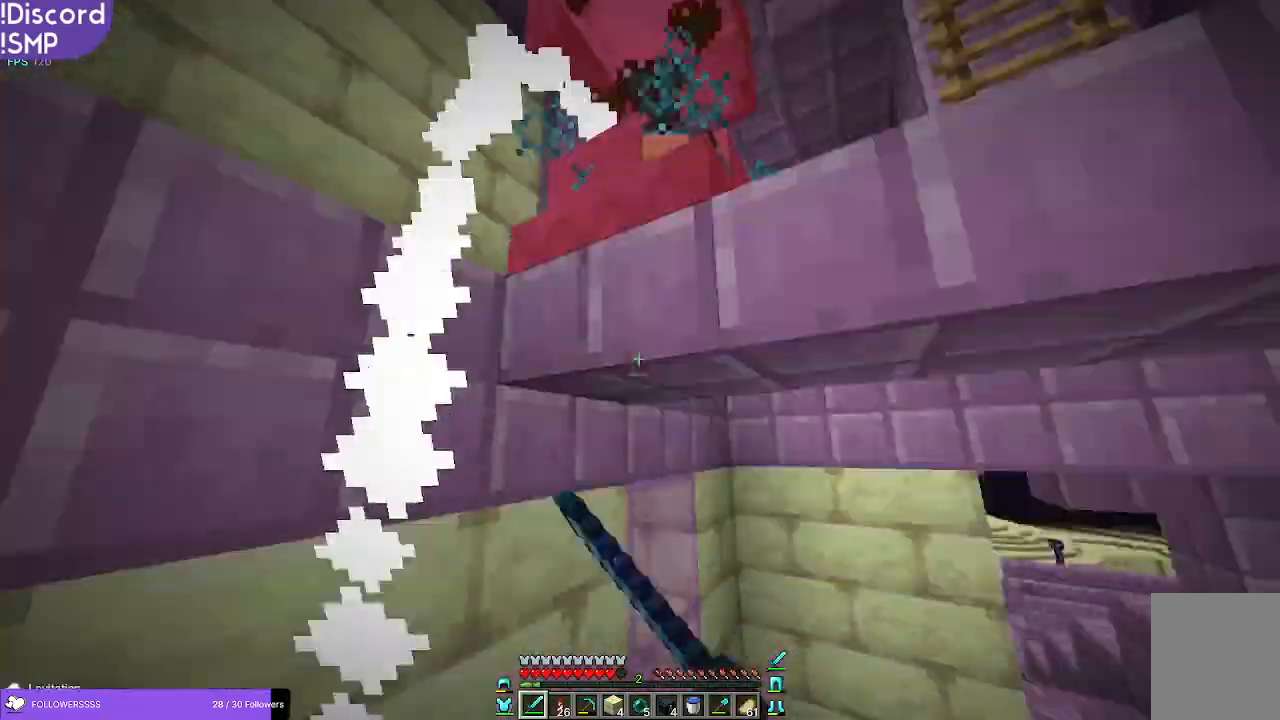
{"keys": ["w"], "mouse": [], "events": [[16, "mouse_left", "up"], [250, "w", "down"], [350, "w", "up"], [483, "w", "down"]]}
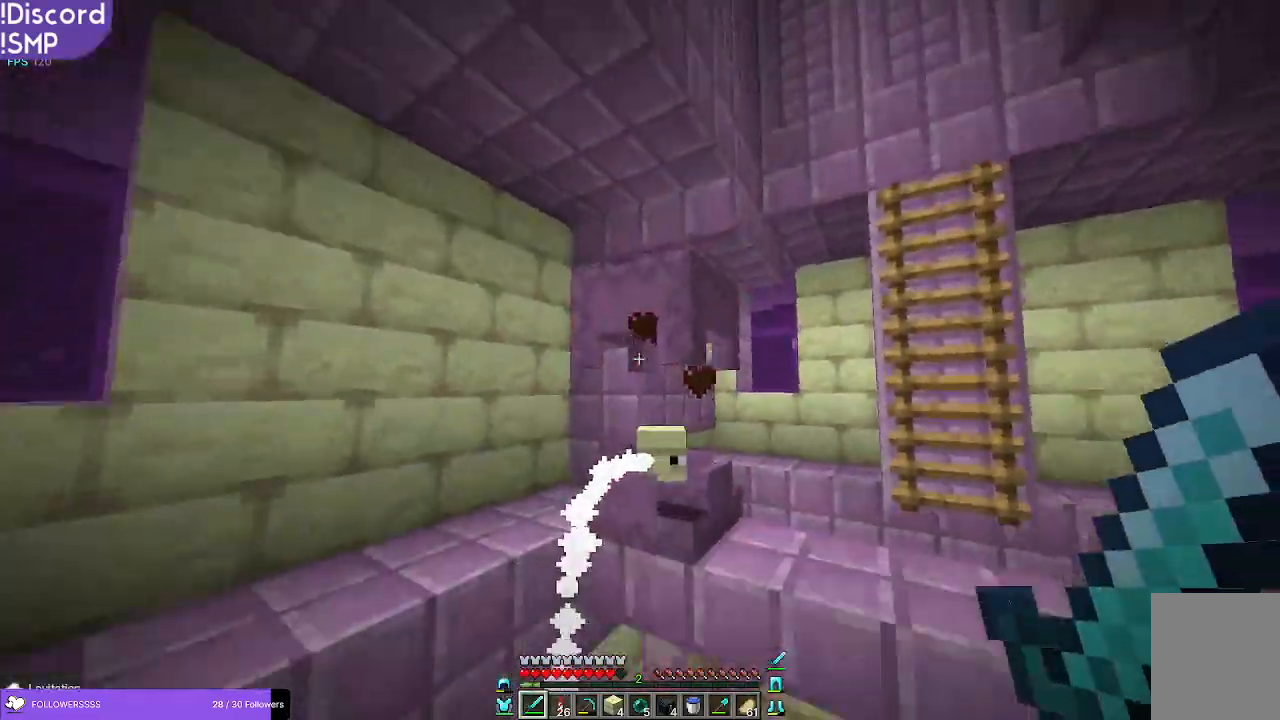
{"keys": ["a"], "mouse": [], "events": [[50, "mouse_left", "down"], [100, "mouse_left", "up"], [333, "w", "up"], [350, "a", "down"]]}
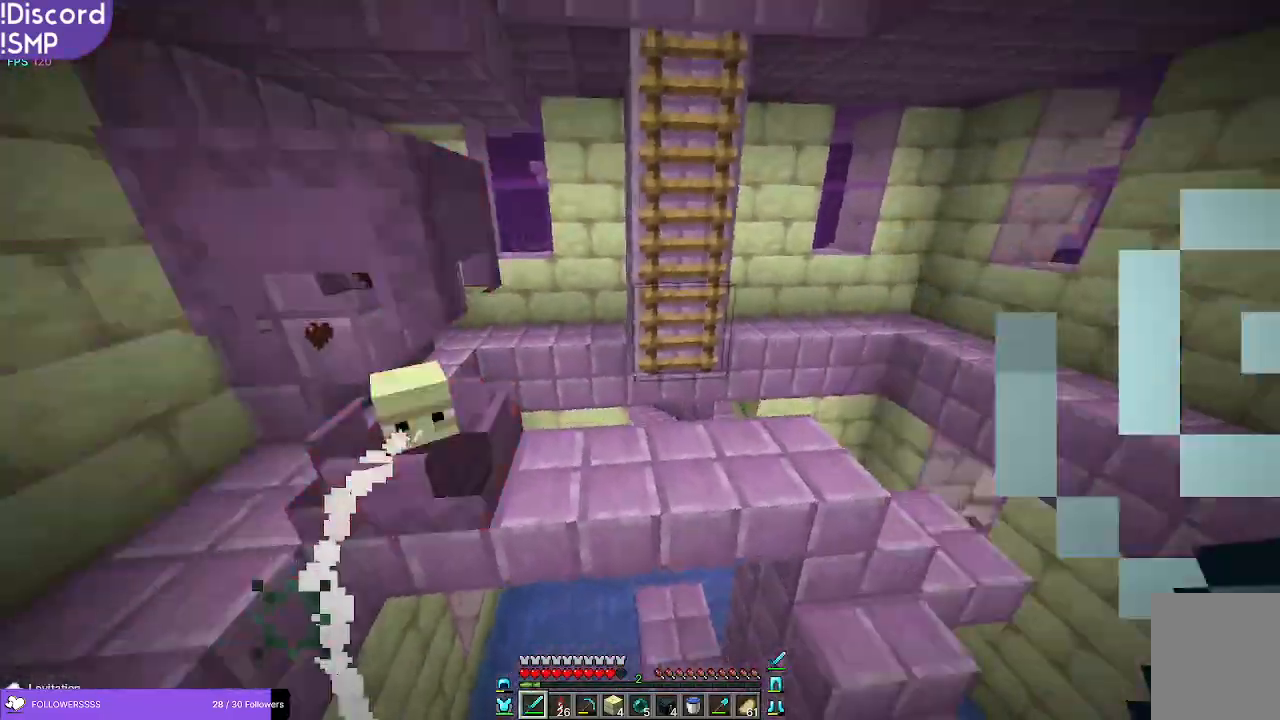
{"keys": ["a"], "mouse": [], "events": [[116, "w", "down"], [166, "mouse_left", "down"], [250, "mouse_left", "up"], [300, "w", "up"]]}
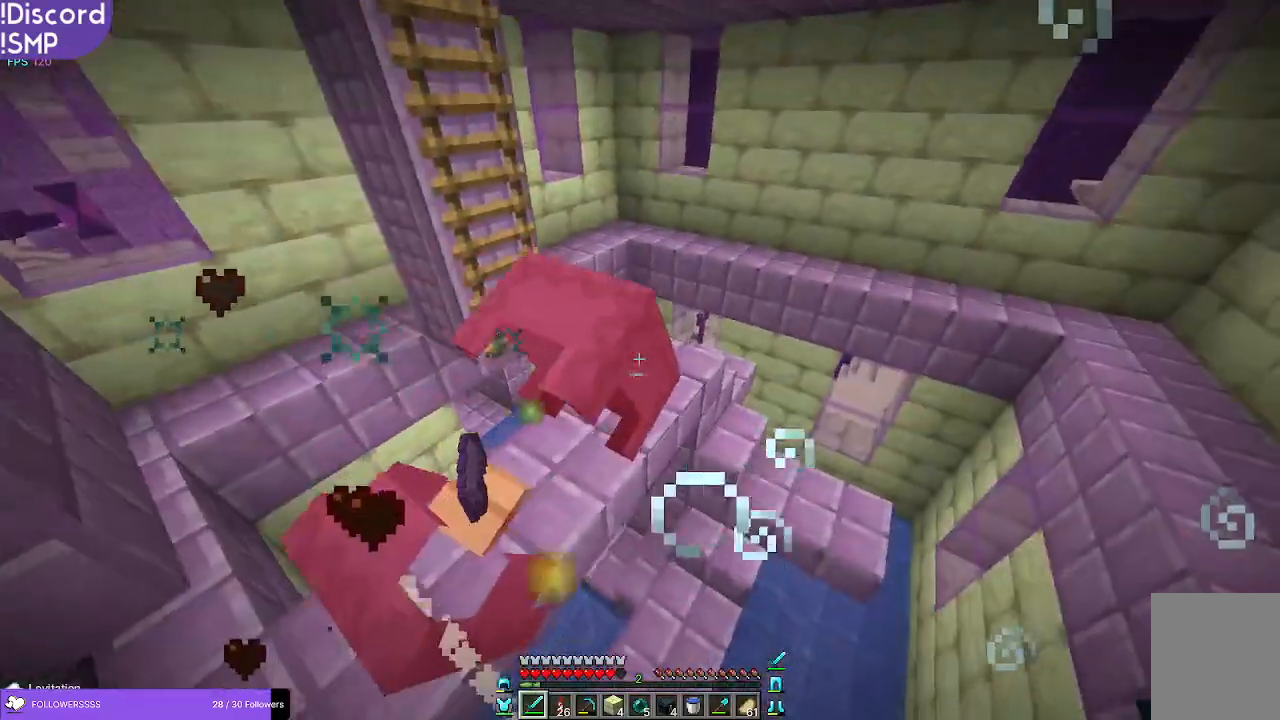
{"keys": ["w"], "mouse": [], "events": [[133, "w", "down"], [233, "a", "up"]]}